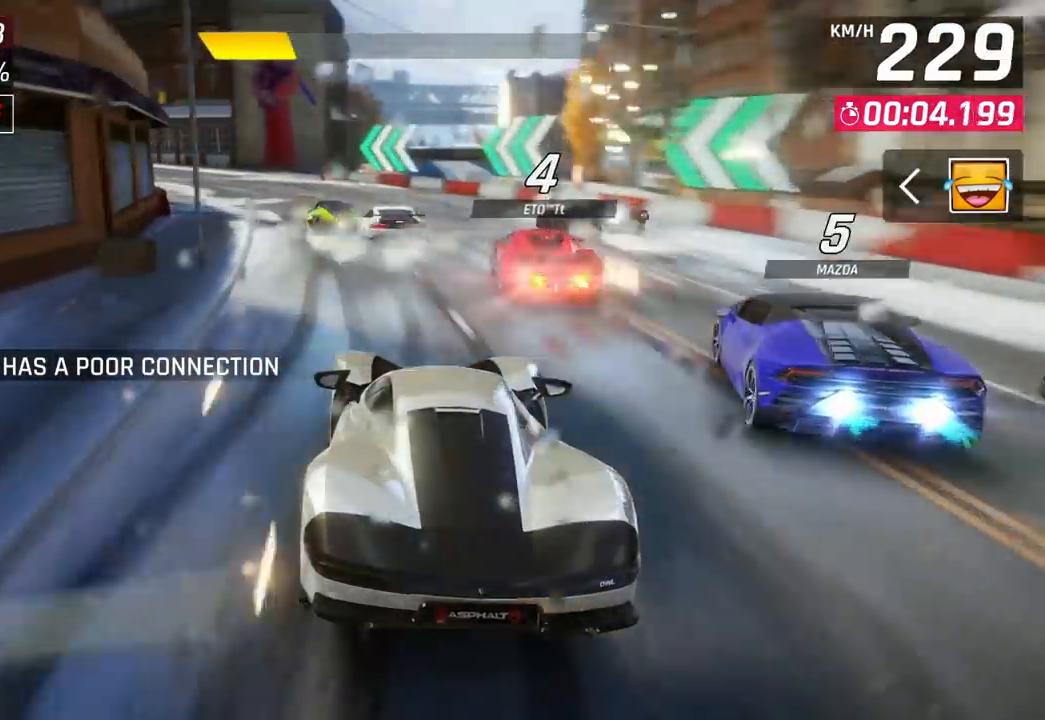
Gameplay with a controller (PlayStation layout); each line is a JSON object with the inputs held at the frame after it (dt_ms = milliseconds from this image to that frame). "events" lists button and stick changes between this image and that frame as [ms after this image, input, new state], when the widget could be followed in between.
{"dt_ms": 500, "buttons": [], "left_stick": "left", "right_stick": "center", "events": [[250, "left_stick", "left"], [283, "CROSS", "down"], [350, "CROSS", "up"]]}
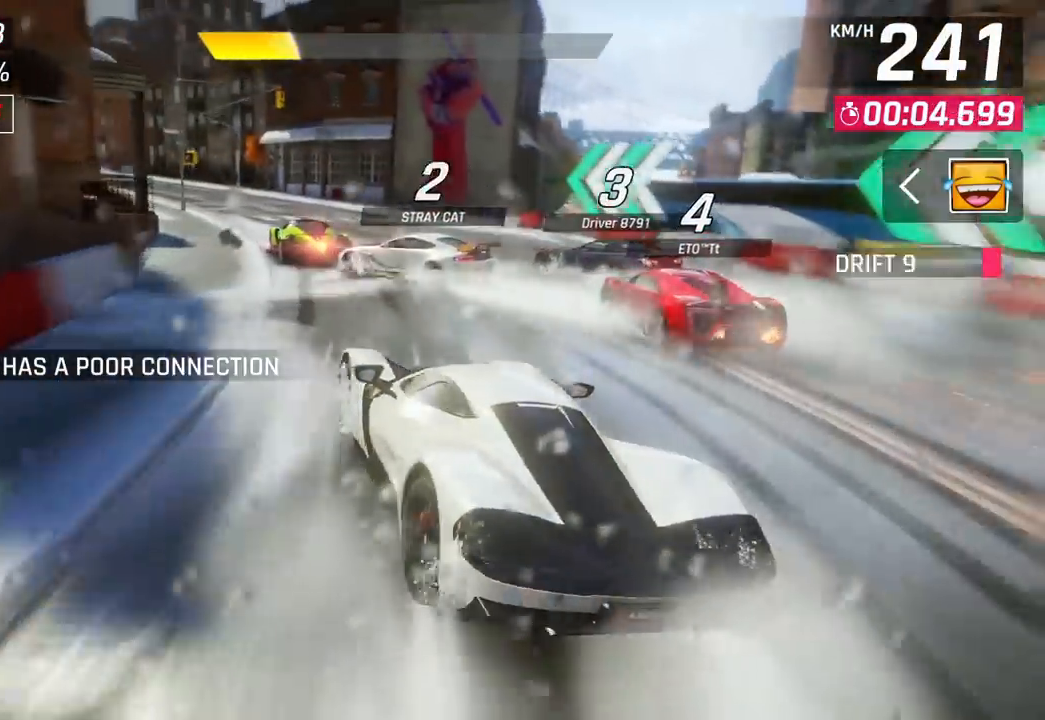
{"dt_ms": 500, "buttons": ["CROSS"], "left_stick": "left", "right_stick": "center", "events": [[467, "CROSS", "down"]]}
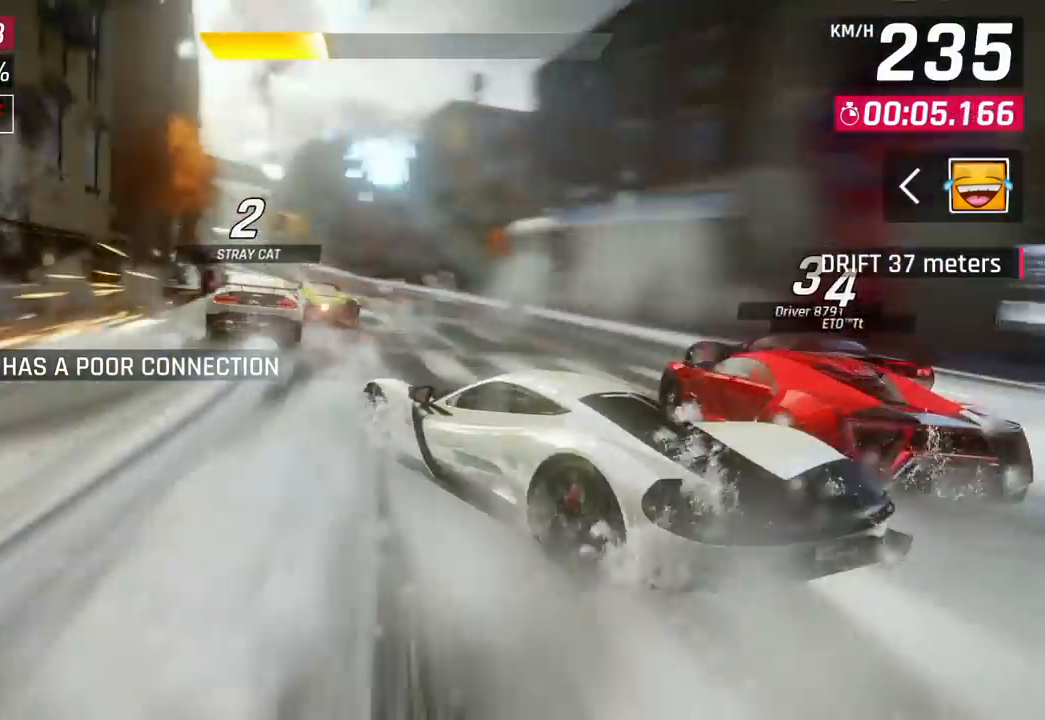
{"dt_ms": 500, "buttons": [], "left_stick": "center", "right_stick": "center", "events": [[33, "CROSS", "up"], [83, "left_stick", "center"]]}
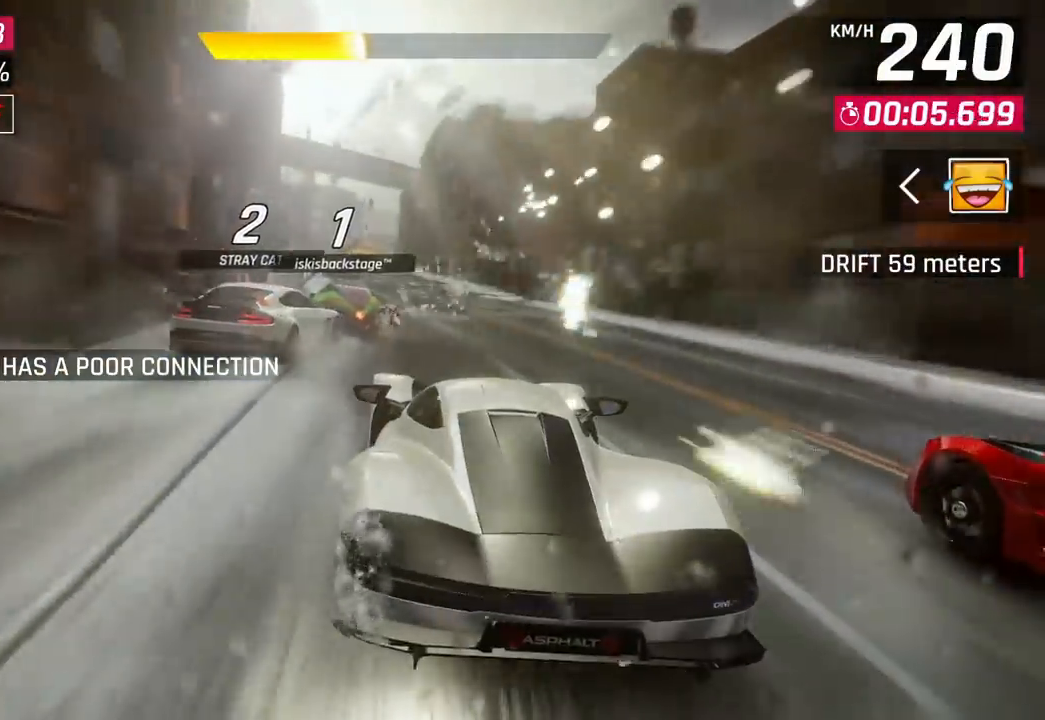
{"dt_ms": 500, "buttons": [], "left_stick": "center", "right_stick": "center", "events": []}
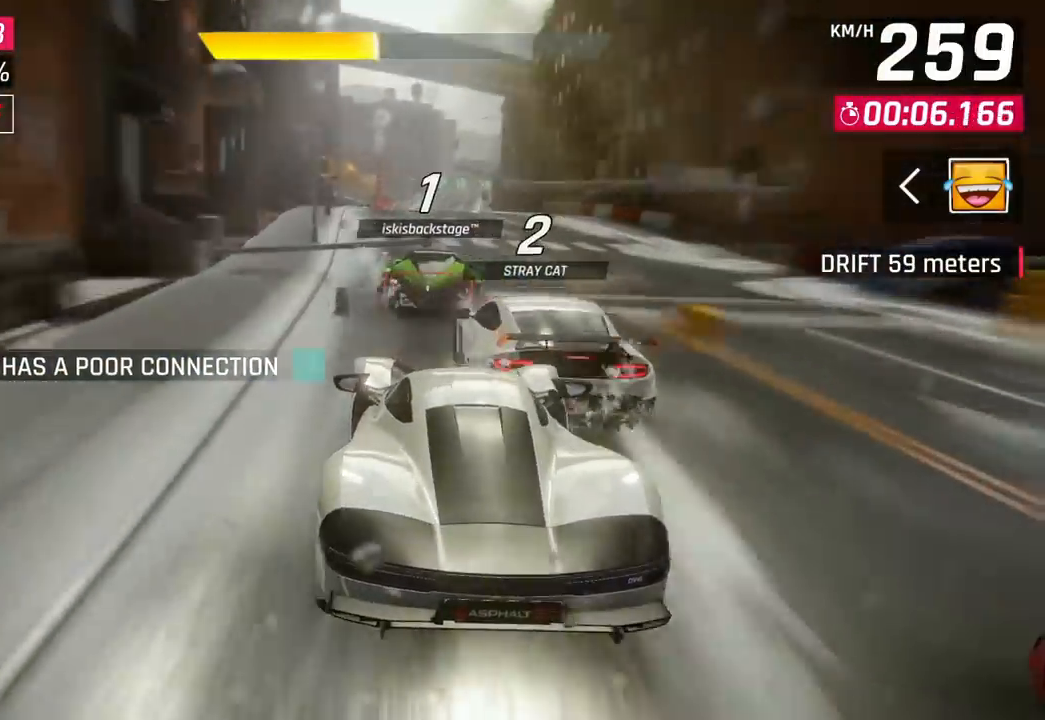
{"dt_ms": 500, "buttons": [], "left_stick": "center", "right_stick": "center", "events": []}
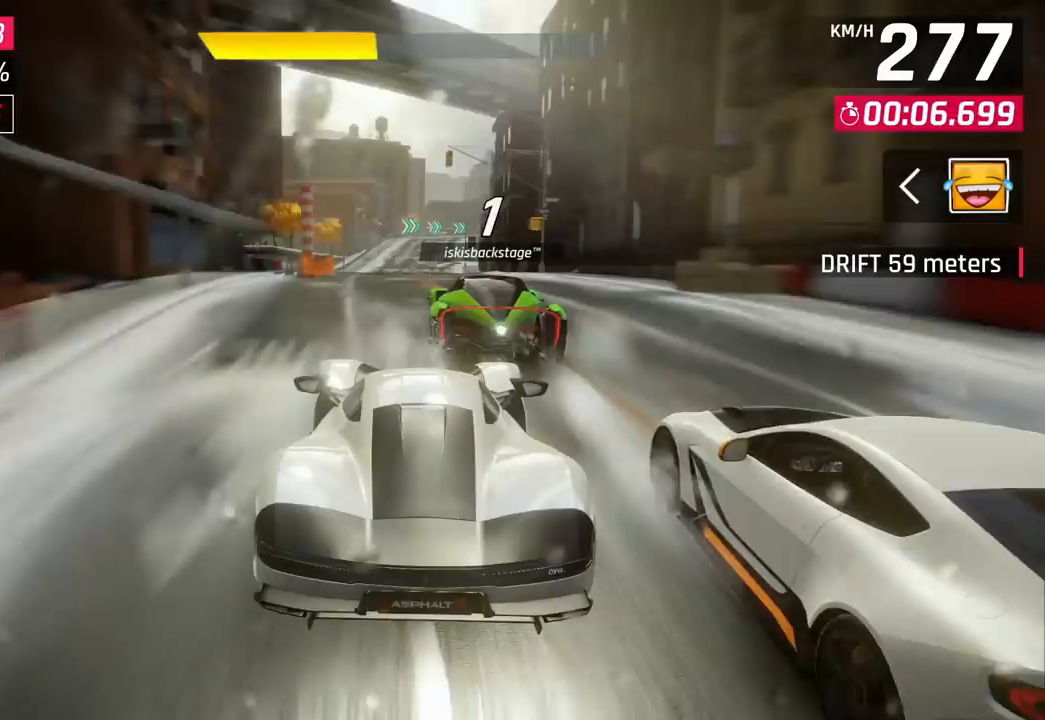
{"dt_ms": 500, "buttons": [], "left_stick": "center", "right_stick": "center", "events": [[100, "CROSS", "down"], [183, "CROSS", "up"]]}
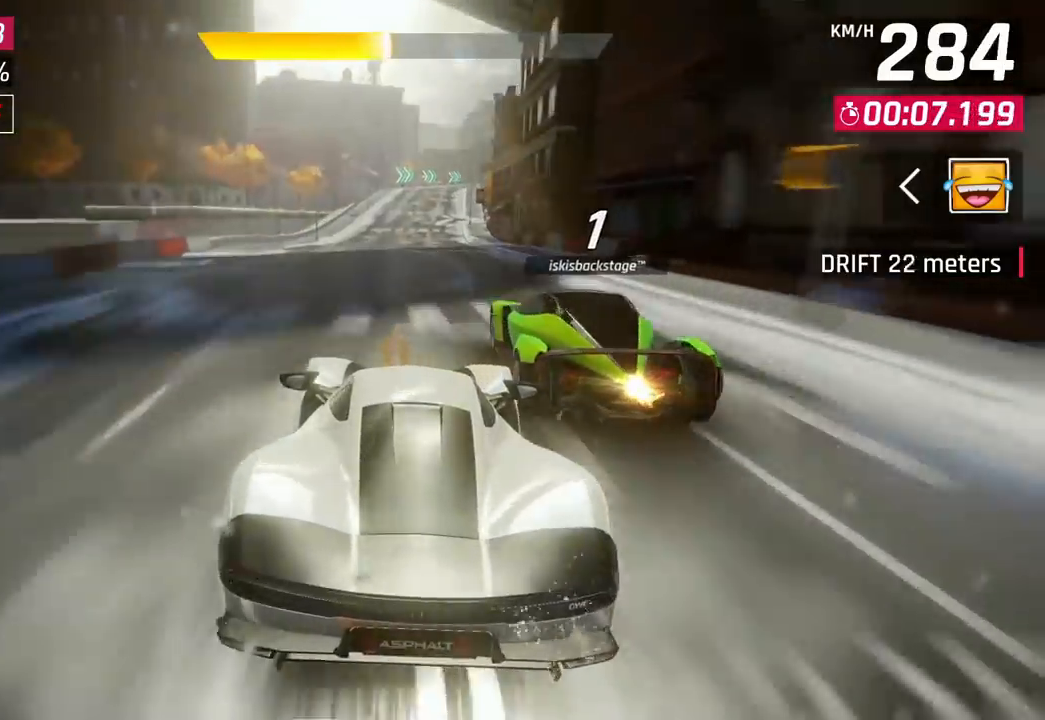
{"dt_ms": 500, "buttons": [], "left_stick": "center", "right_stick": "center", "events": []}
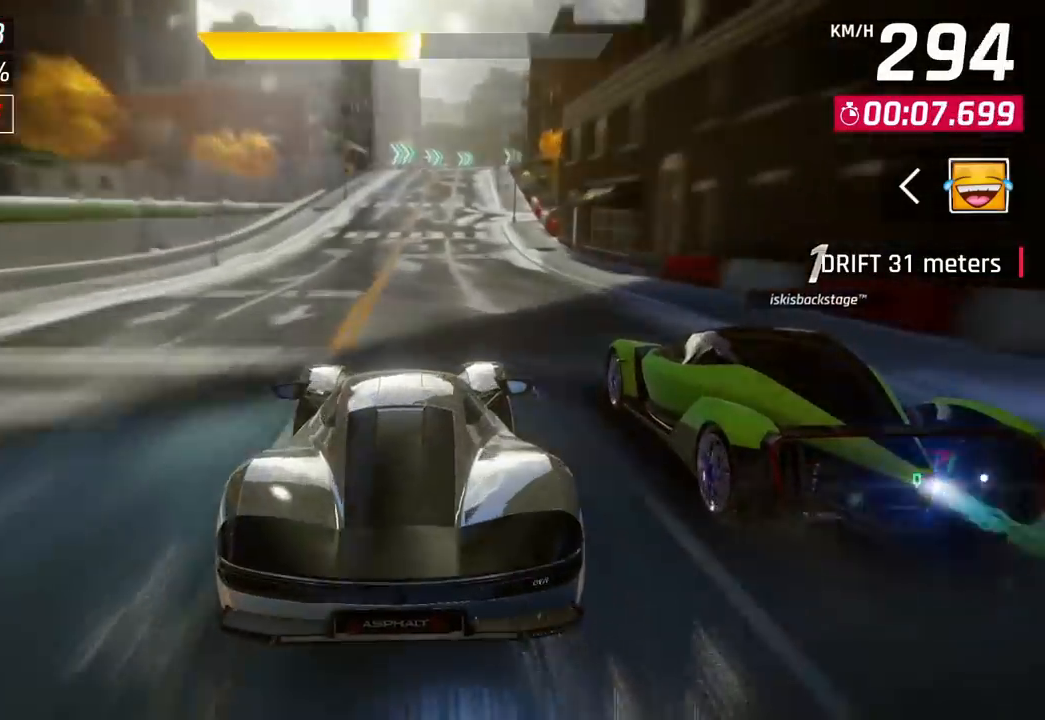
{"dt_ms": 500, "buttons": [], "left_stick": "center", "right_stick": "center", "events": []}
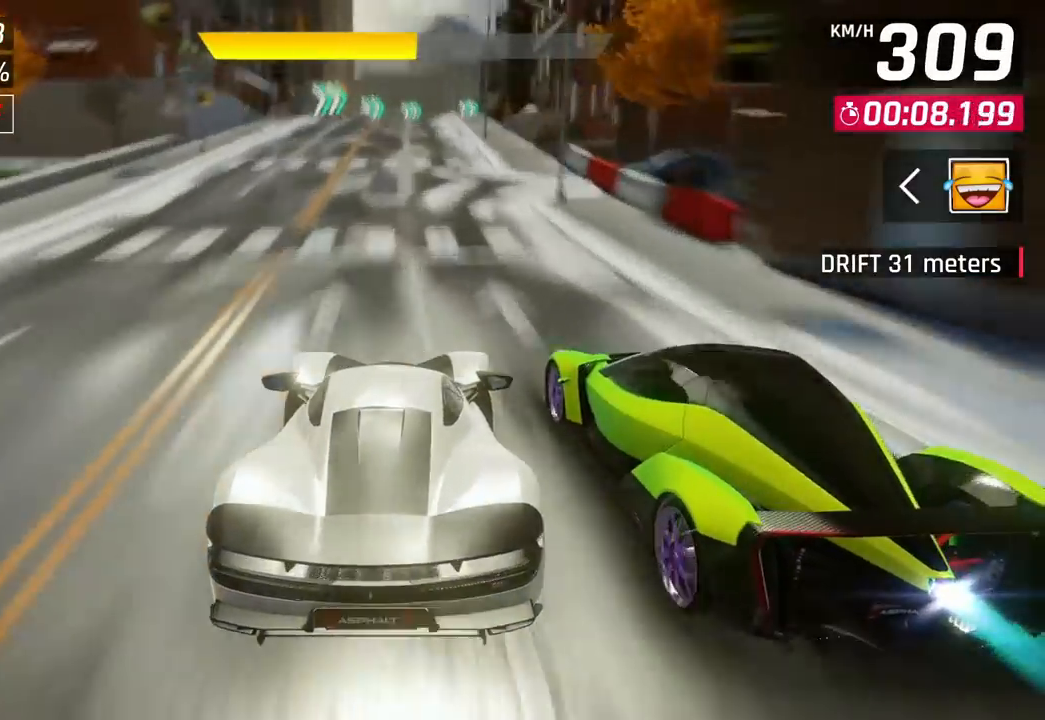
{"dt_ms": 500, "buttons": [], "left_stick": "center", "right_stick": "center", "events": []}
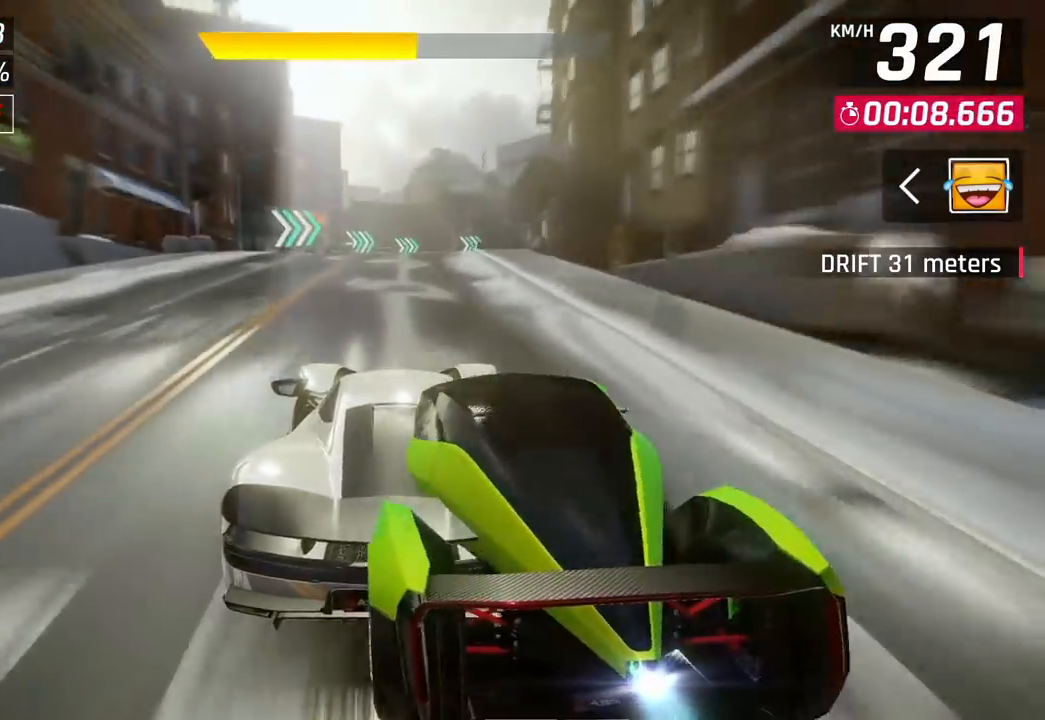
{"dt_ms": 500, "buttons": [], "left_stick": "right", "right_stick": "center", "events": [[433, "CROSS", "down"], [467, "left_stick", "right"], [483, "CROSS", "up"]]}
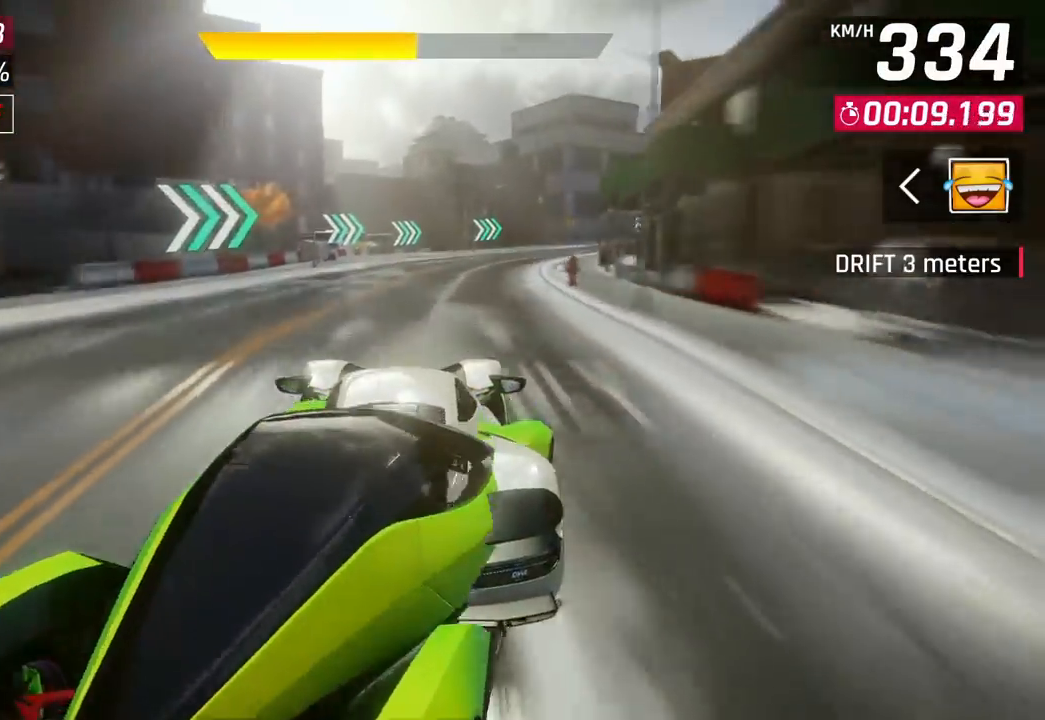
{"dt_ms": 500, "buttons": [], "left_stick": "right", "right_stick": "center", "events": []}
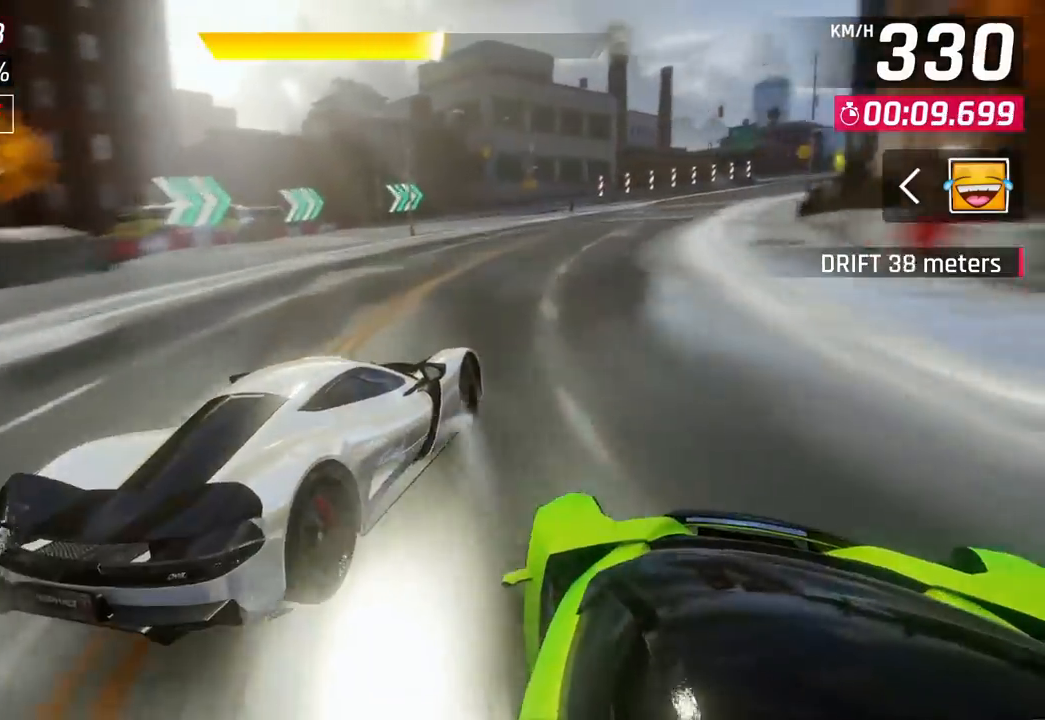
{"dt_ms": 500, "buttons": [], "left_stick": "right", "right_stick": "center", "events": []}
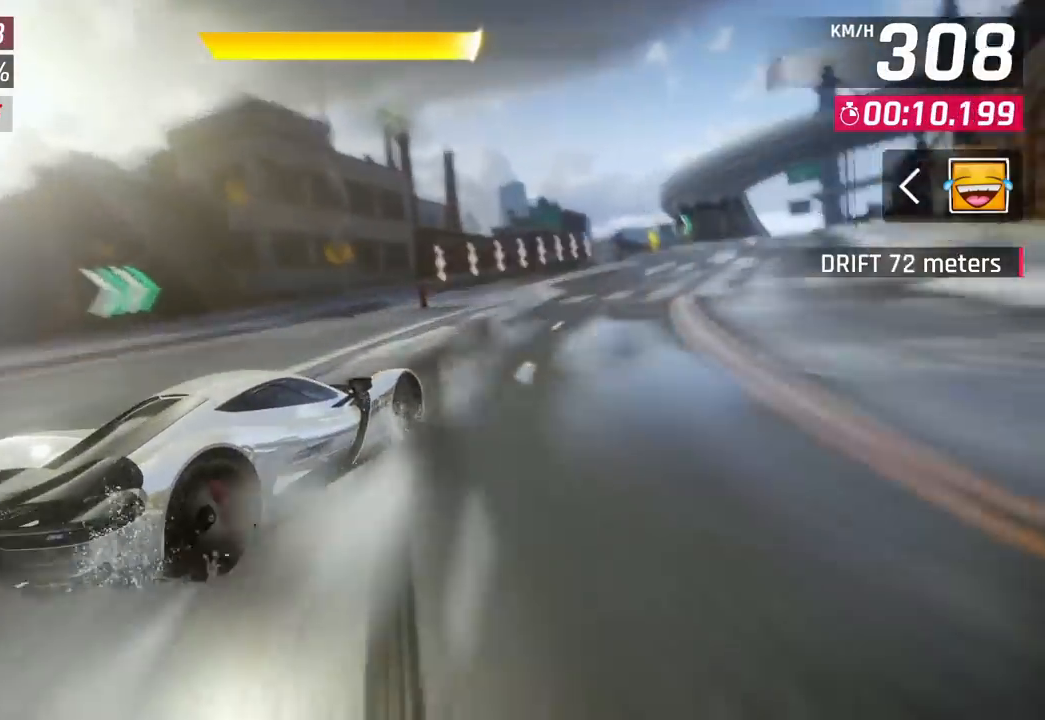
{"dt_ms": 500, "buttons": [], "left_stick": "center", "right_stick": "center", "events": [[300, "left_stick", "center"], [383, "CROSS", "down"], [433, "CROSS", "up"]]}
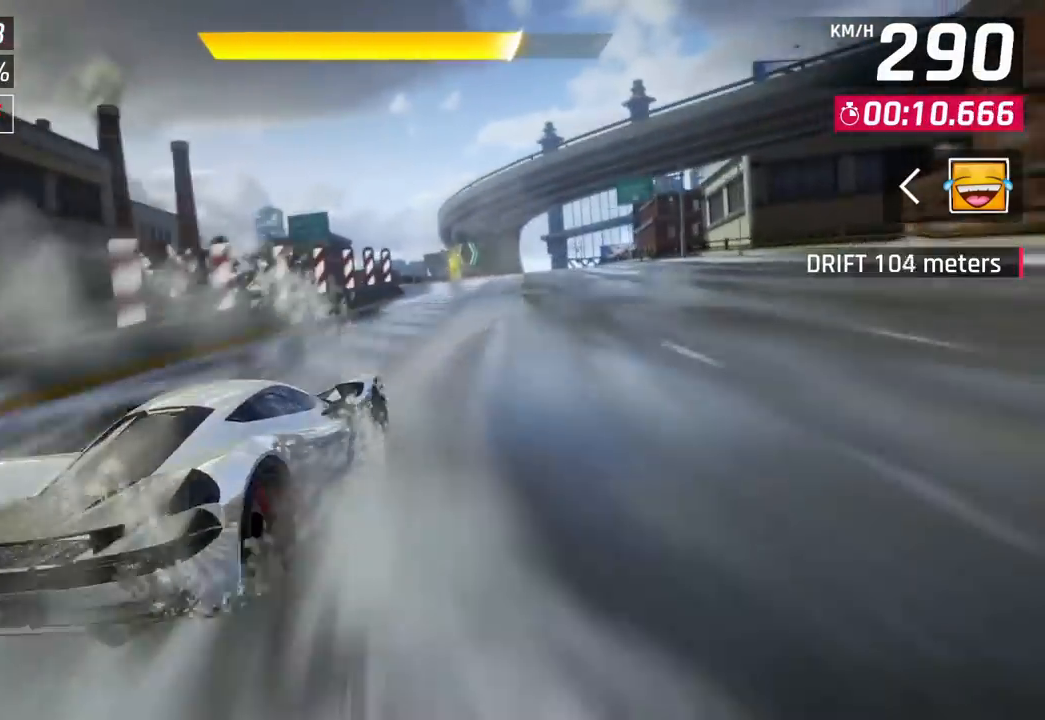
{"dt_ms": 500, "buttons": [], "left_stick": "left", "right_stick": "center"}
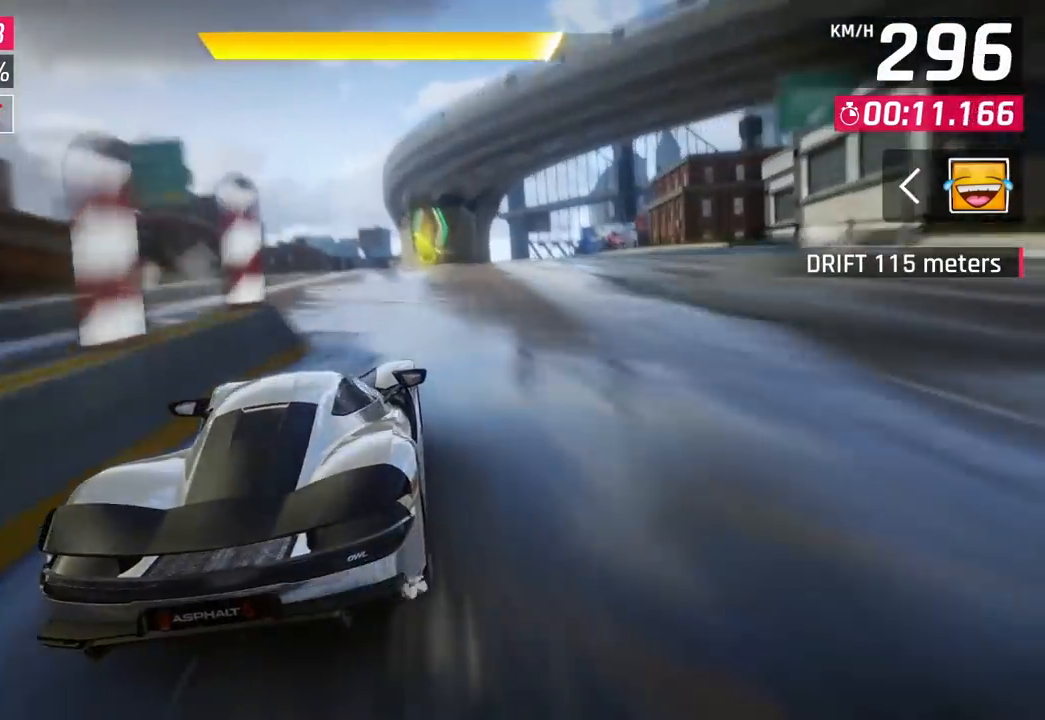
{"dt_ms": 1000, "buttons": [], "left_stick": "center", "right_stick": "center"}
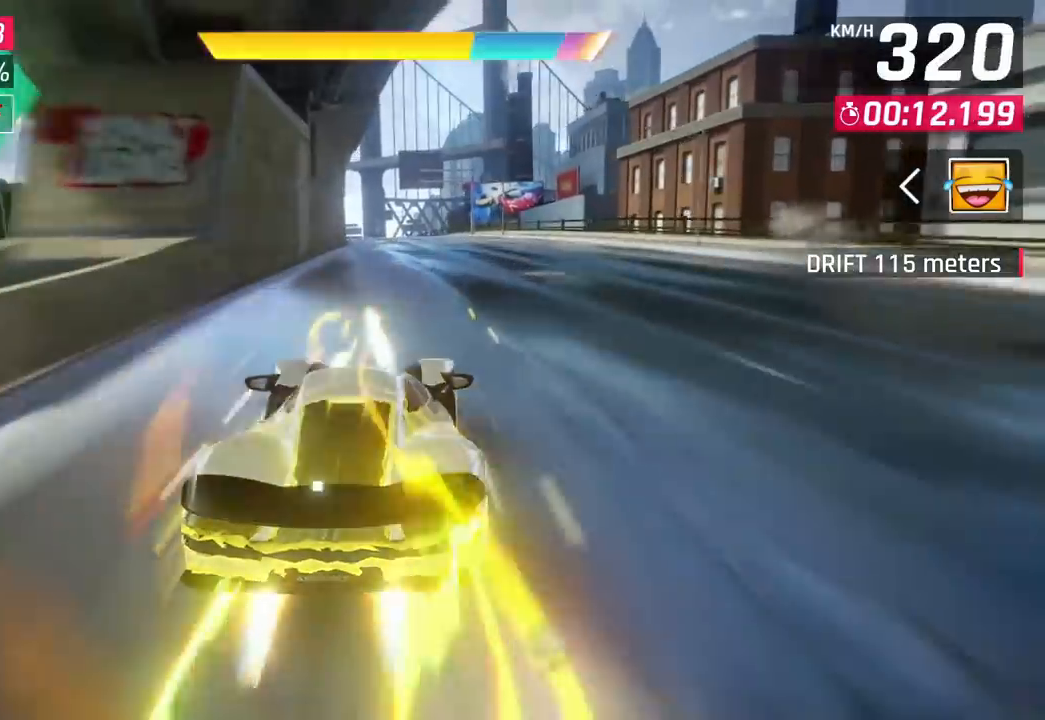
{"dt_ms": 500, "buttons": [], "left_stick": "center", "right_stick": "center", "events": [[17, "CIRCLE", "down"], [67, "CIRCLE", "up"], [117, "CIRCLE", "down"], [233, "CIRCLE", "up"]]}
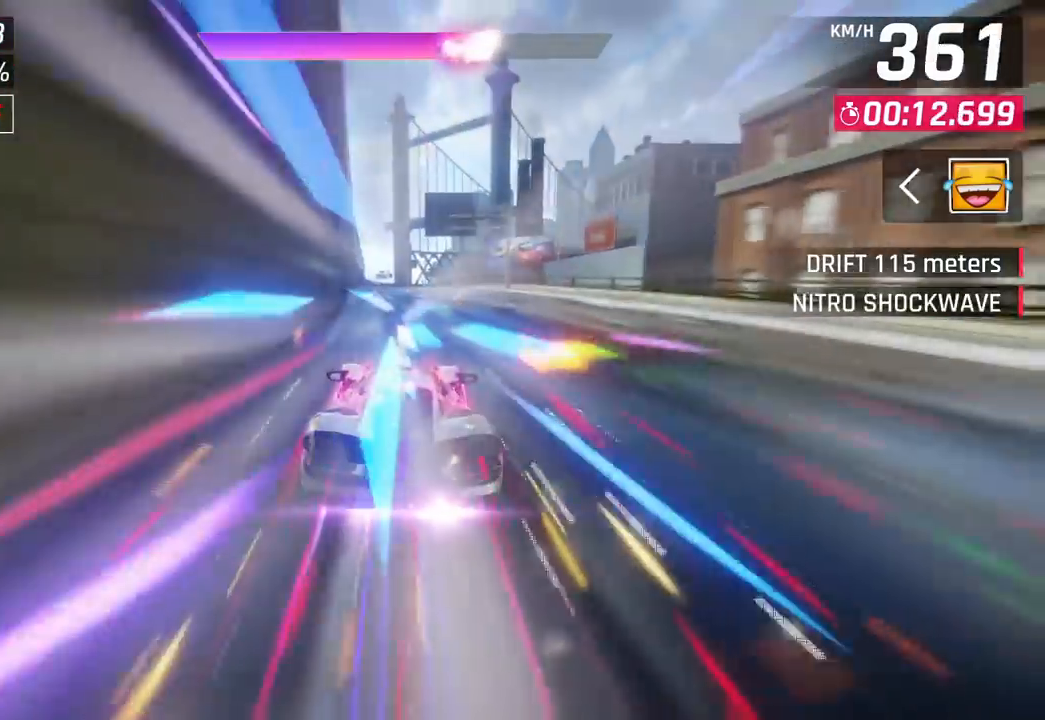
{"dt_ms": 500, "buttons": [], "left_stick": "center", "right_stick": "center", "events": [[250, "CROSS", "down"], [300, "CIRCLE", "down"], [300, "CROSS", "up"], [417, "CIRCLE", "up"]]}
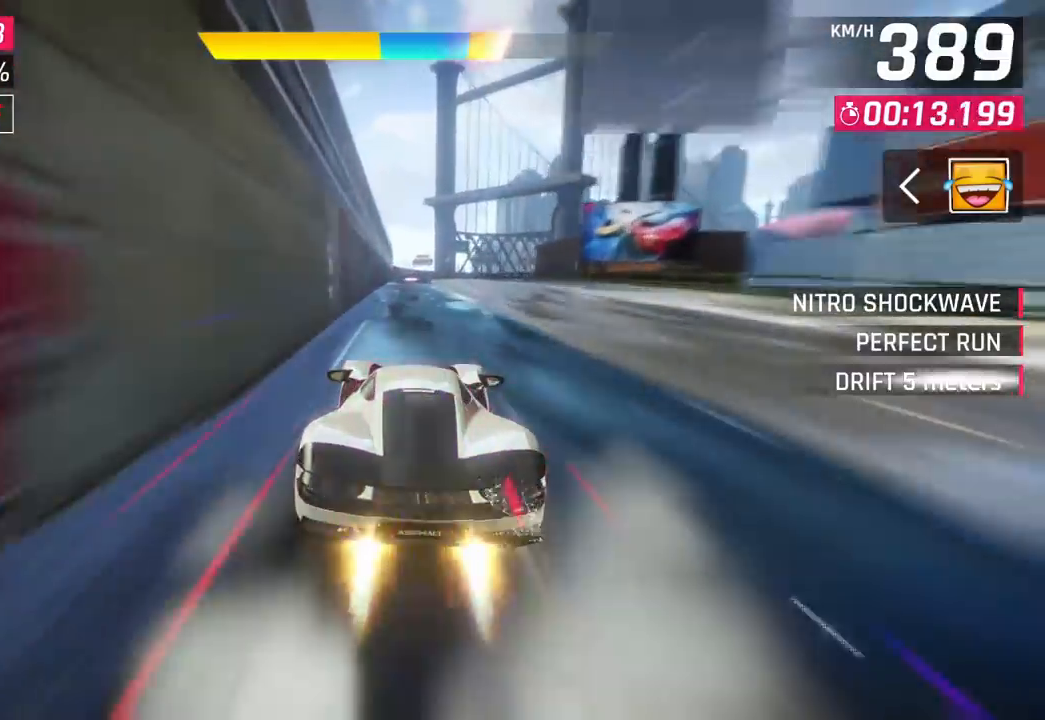
{"dt_ms": 500, "buttons": [], "left_stick": "center", "right_stick": "center", "events": []}
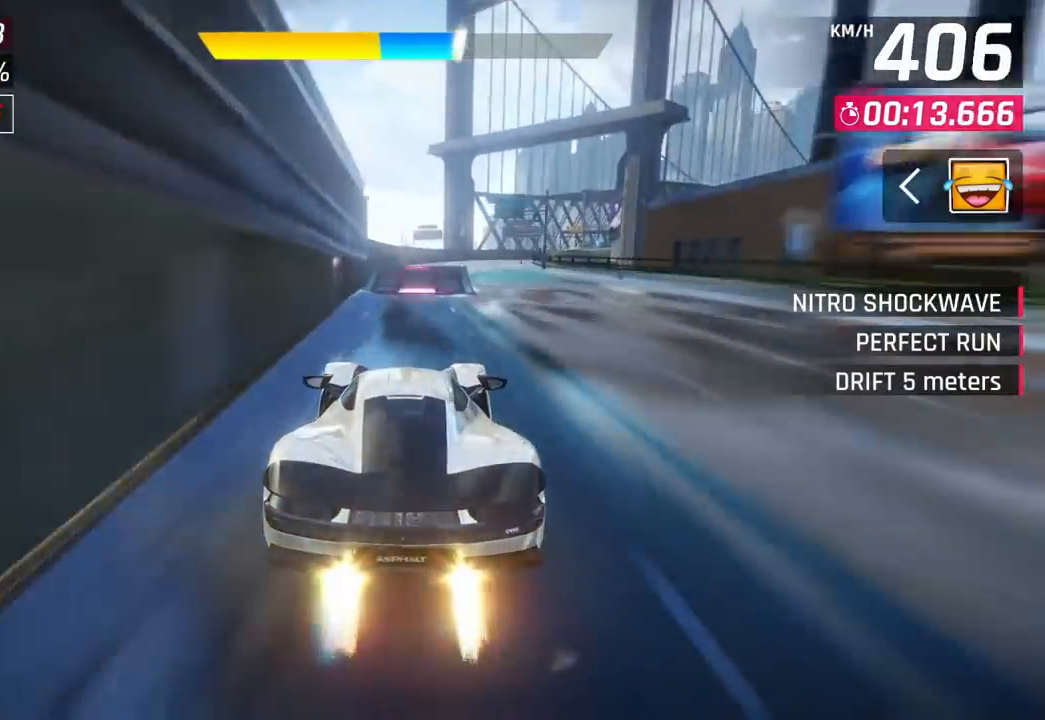
{"dt_ms": 500, "buttons": [], "left_stick": "left", "right_stick": "center", "events": [[250, "CROSS", "down"], [317, "CROSS", "up"], [367, "CROSS", "down"], [367, "left_stick", "left"], [450, "CROSS", "up"]]}
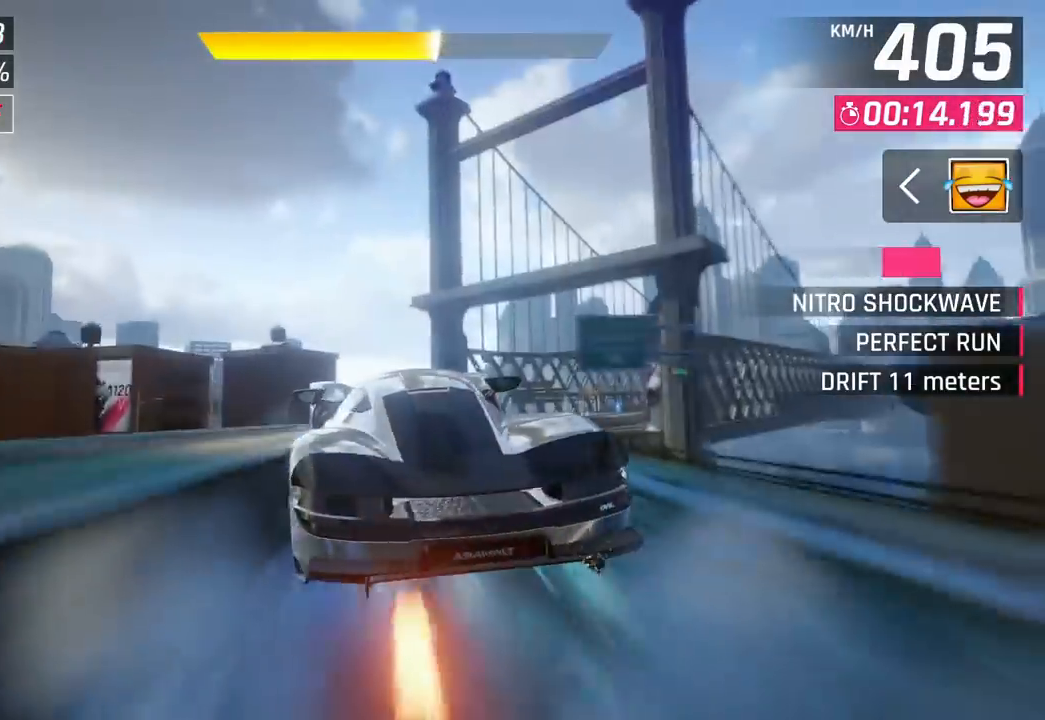
{"dt_ms": 500, "buttons": ["CIRCLE"], "left_stick": "right", "right_stick": "center", "events": [[50, "CIRCLE", "down"], [50, "left_stick", "right"], [133, "CIRCLE", "up"], [200, "CIRCLE", "down"], [283, "CIRCLE", "up"], [333, "CIRCLE", "down"]]}
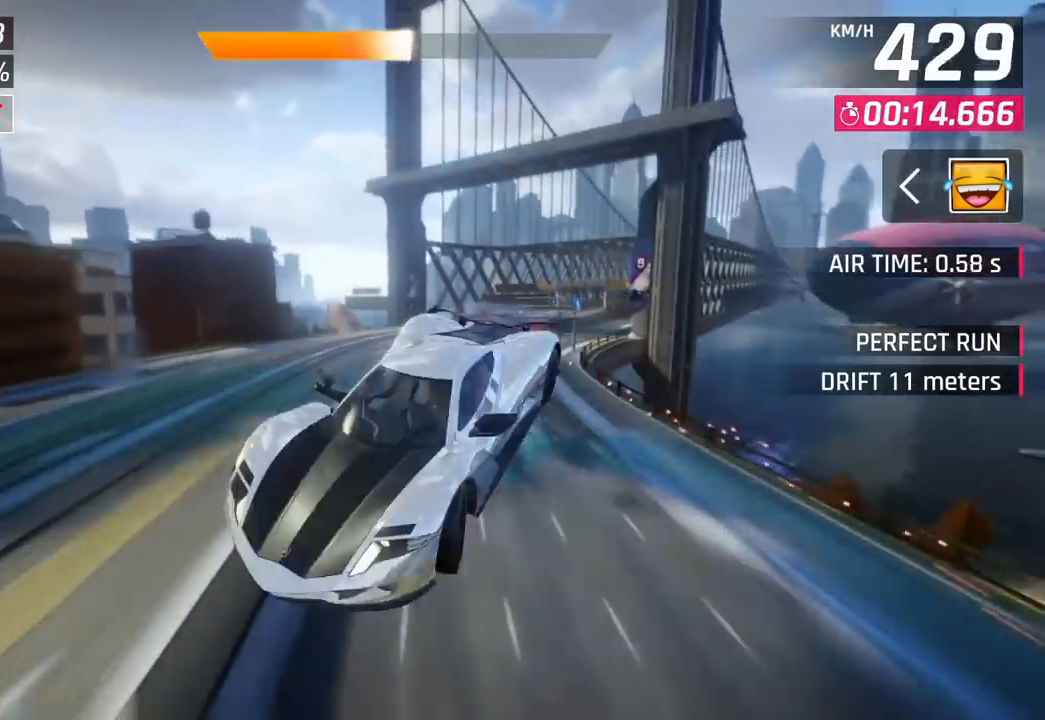
{"dt_ms": 500, "buttons": ["CIRCLE"], "left_stick": "right", "right_stick": "center", "events": []}
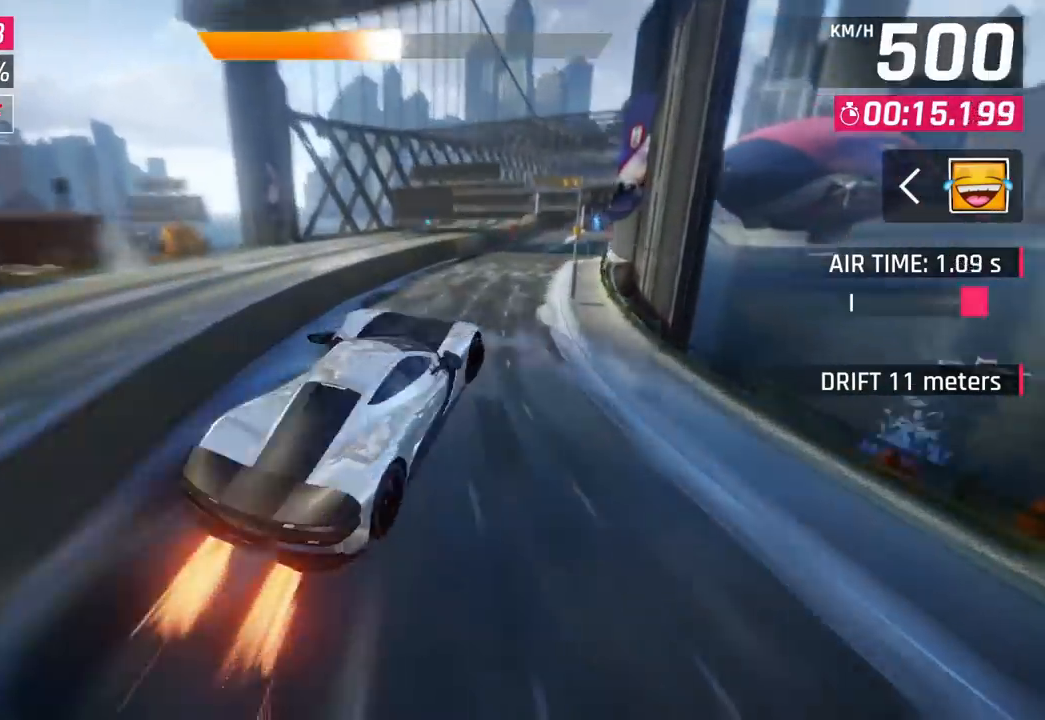
{"dt_ms": 500, "buttons": [], "left_stick": "right", "right_stick": "center", "events": [[300, "CIRCLE", "up"]]}
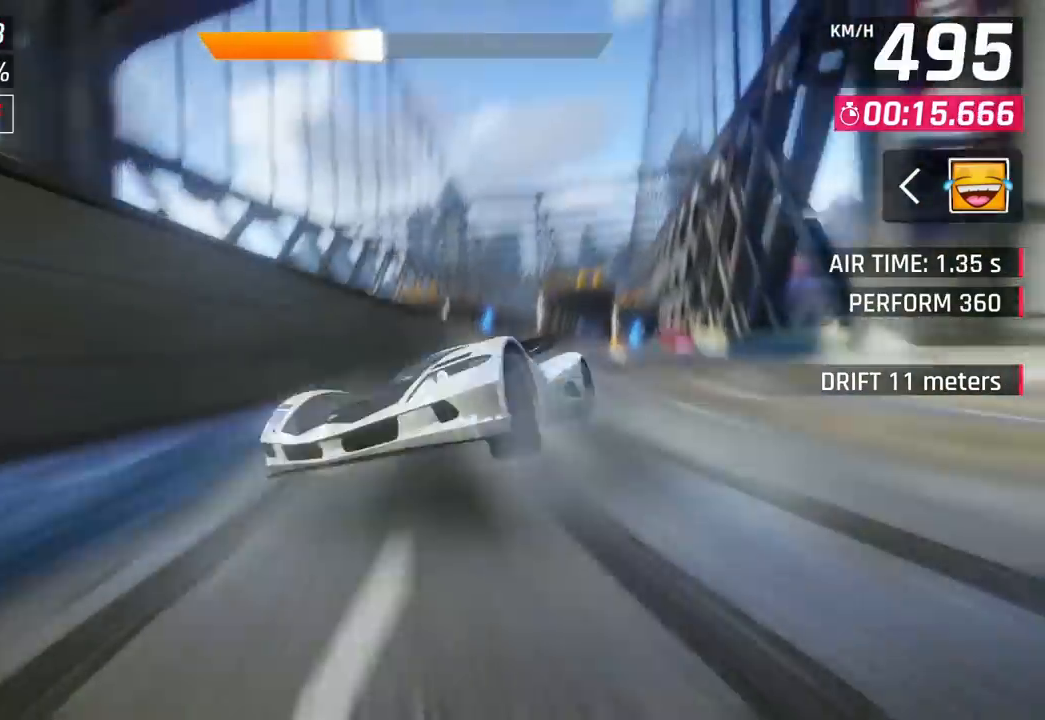
{"dt_ms": 500, "buttons": ["CROSS"], "left_stick": "left", "right_stick": "center", "events": [[417, "CROSS", "down"], [500, "left_stick", "left"]]}
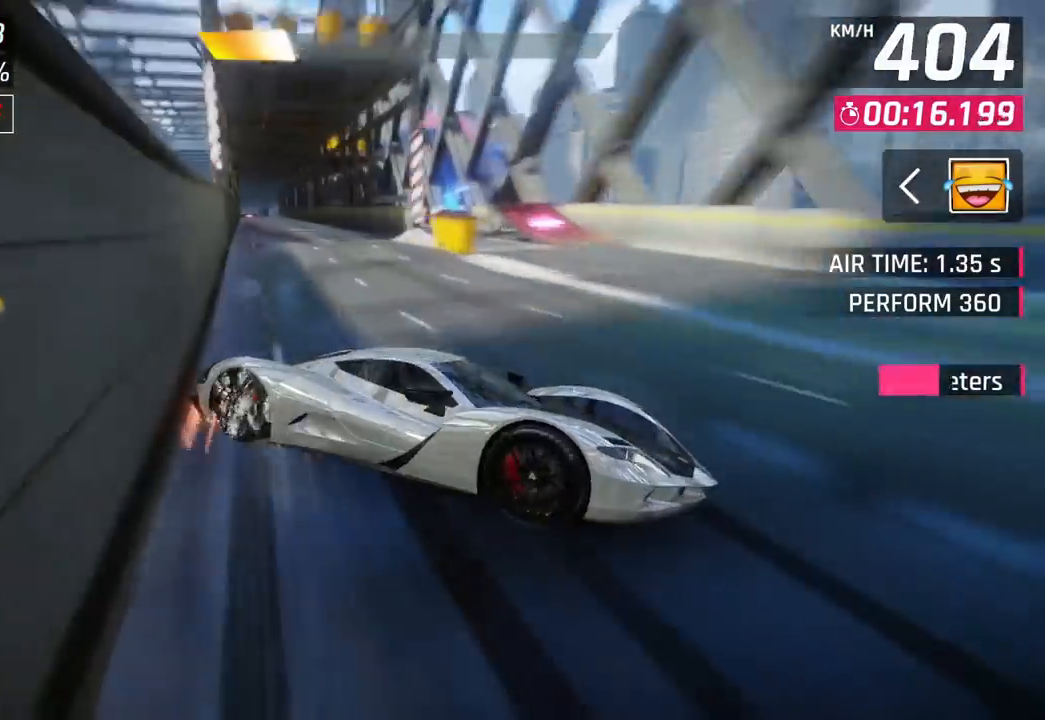
{"dt_ms": 500, "buttons": [], "left_stick": "left", "right_stick": "center", "events": [[33, "CROSS", "up"], [167, "CIRCLE", "down"], [267, "CIRCLE", "up"], [333, "CIRCLE", "down"], [383, "CIRCLE", "up"]]}
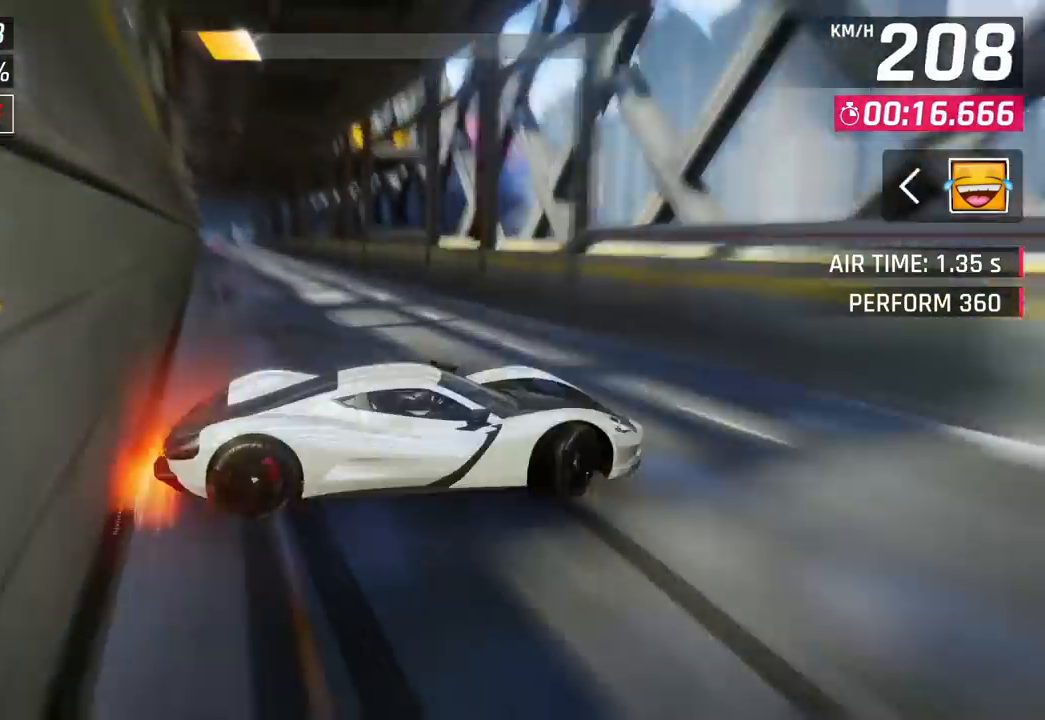
{"dt_ms": 500, "buttons": [], "left_stick": "left", "right_stick": "center", "events": [[17, "CROSS", "down"], [83, "CROSS", "up"]]}
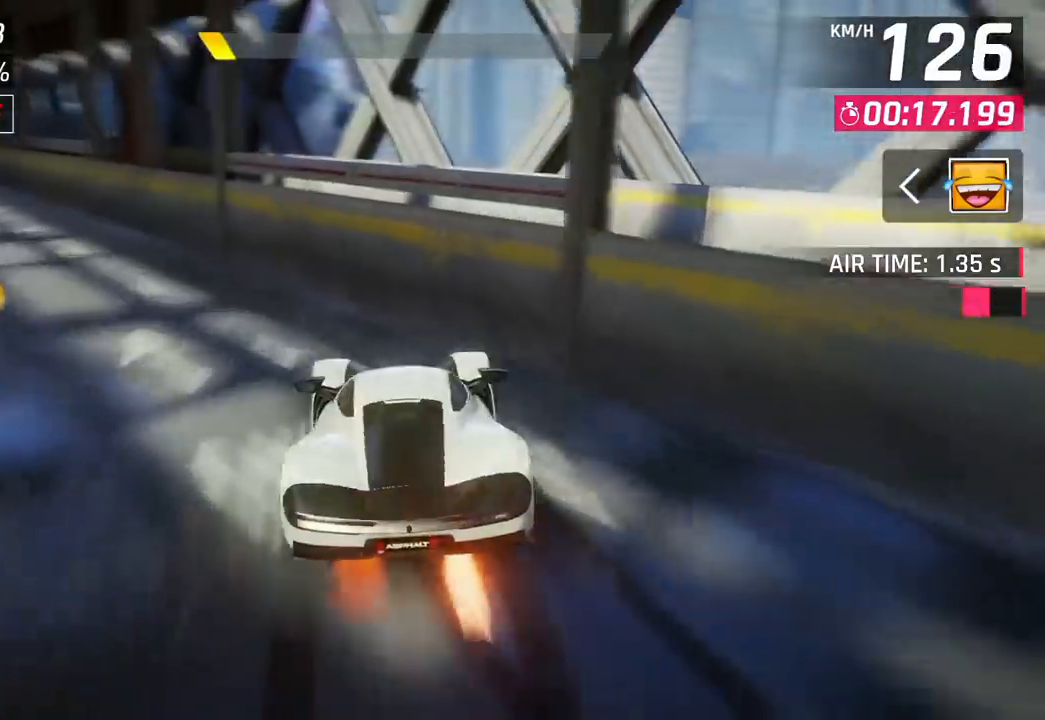
{"dt_ms": 500, "buttons": [], "left_stick": "down-left", "right_stick": "center", "events": [[133, "CROSS", "down"], [200, "CROSS", "up"], [367, "left_stick", "down-left"]]}
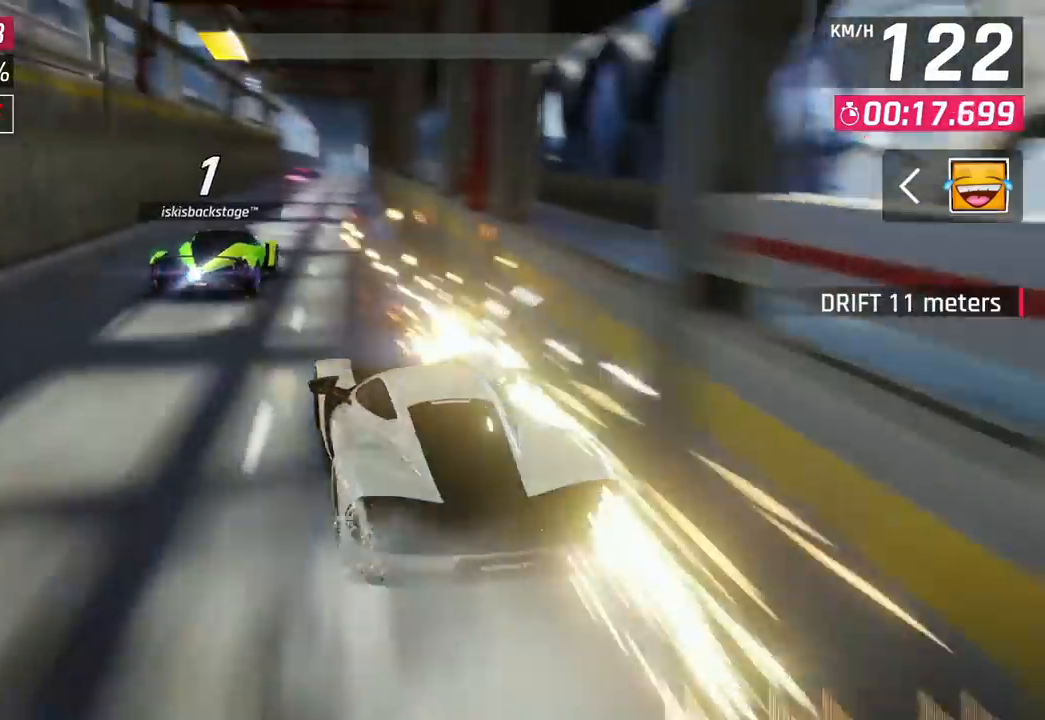
{"dt_ms": 500, "buttons": [], "left_stick": "center", "right_stick": "center", "events": [[17, "left_stick", "center"]]}